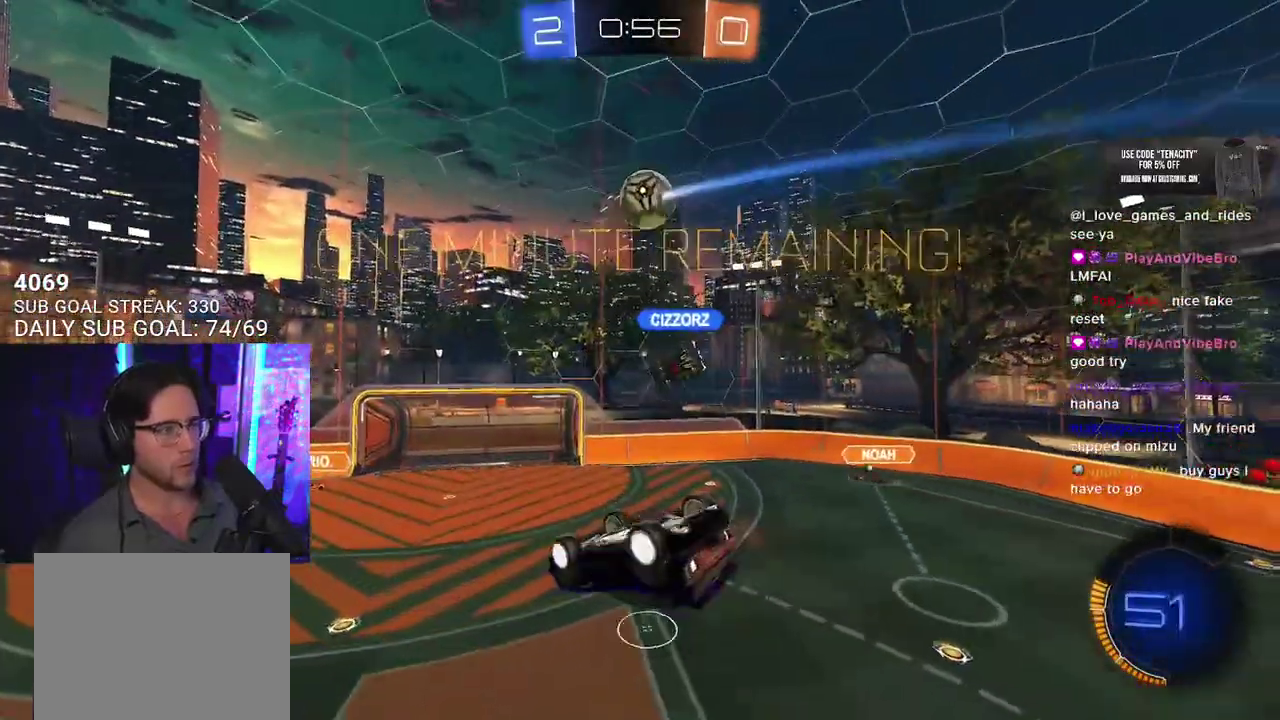
Gameplay with a controller (PlayStation layout); each line is a JSON object with the inputs held at the frame after it. "events" lists button and stick changes between this image and that frame as [ms after this image, input, new state], when the widget could be followed in between. This overlay highlights the sticks when they move; stick clicks (L3 R3) are not distinguishable. Not read: L1 R1.
{"buttons": ["R2"], "left_stick": "down", "right_stick": "center"}
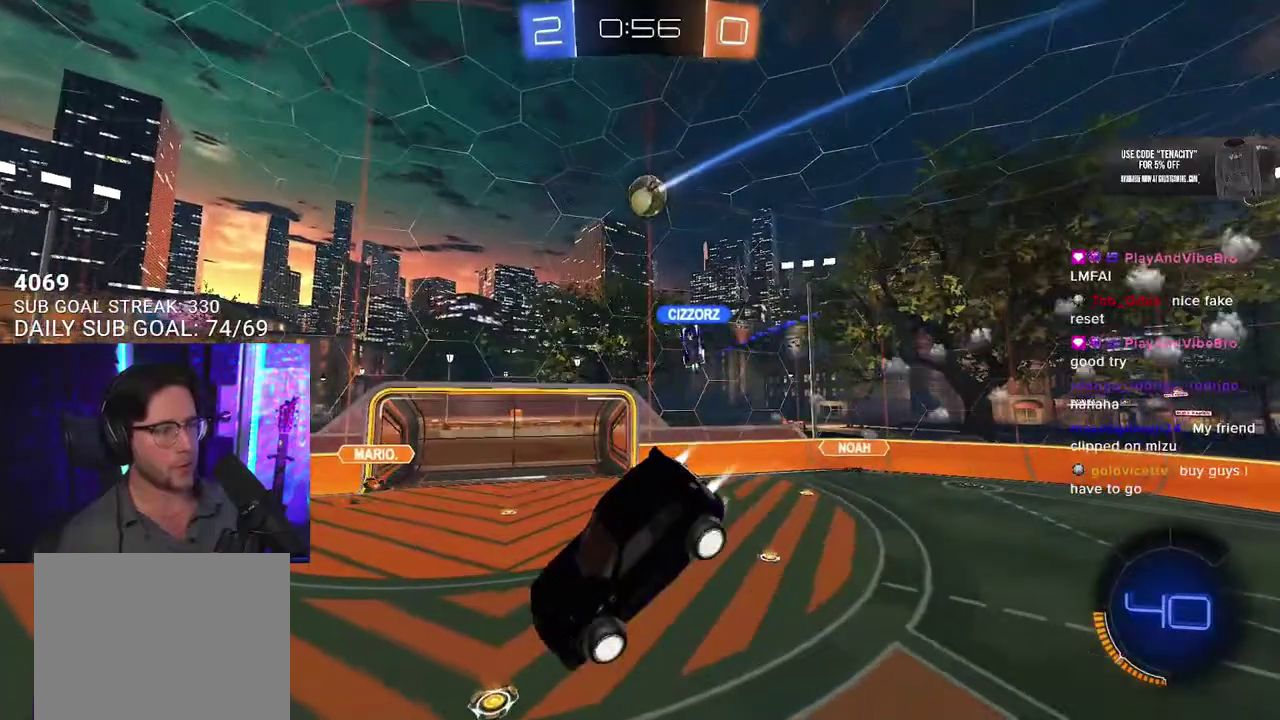
{"buttons": ["SQUARE", "R2"], "left_stick": "left", "right_stick": "center"}
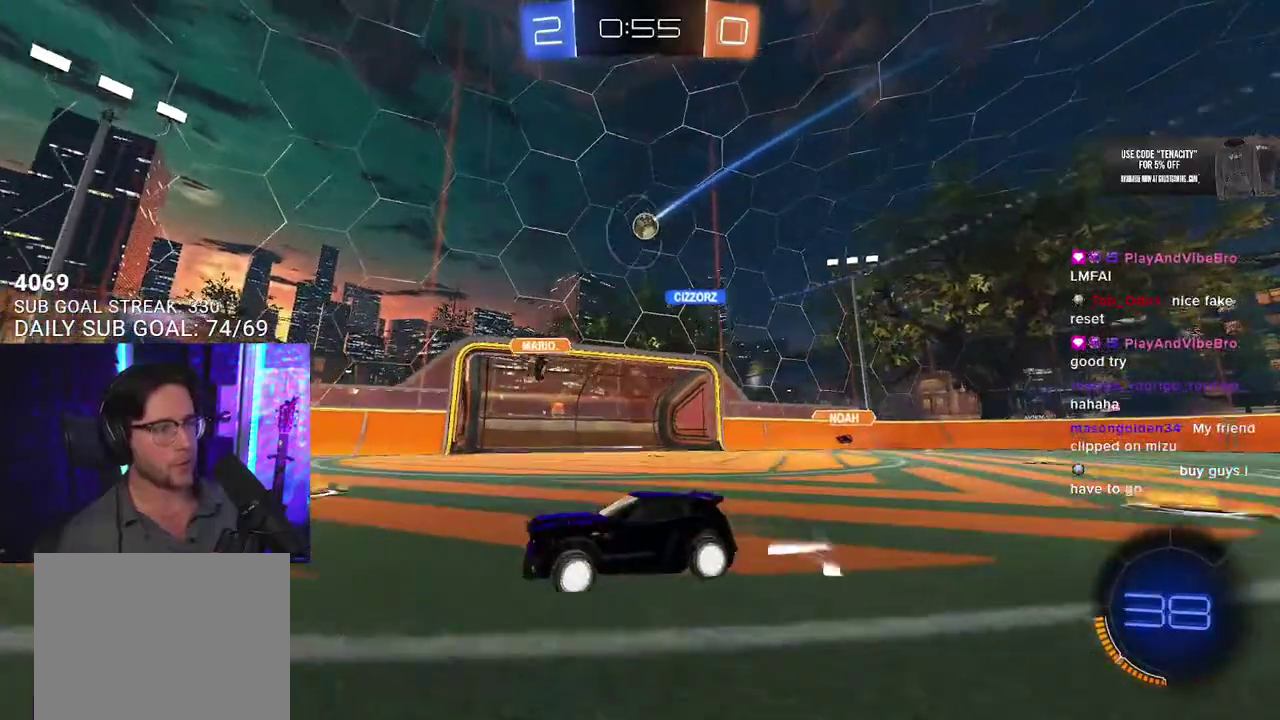
{"buttons": ["R2"], "left_stick": "left", "right_stick": "center", "events": [[17, "SQUARE", "up"]]}
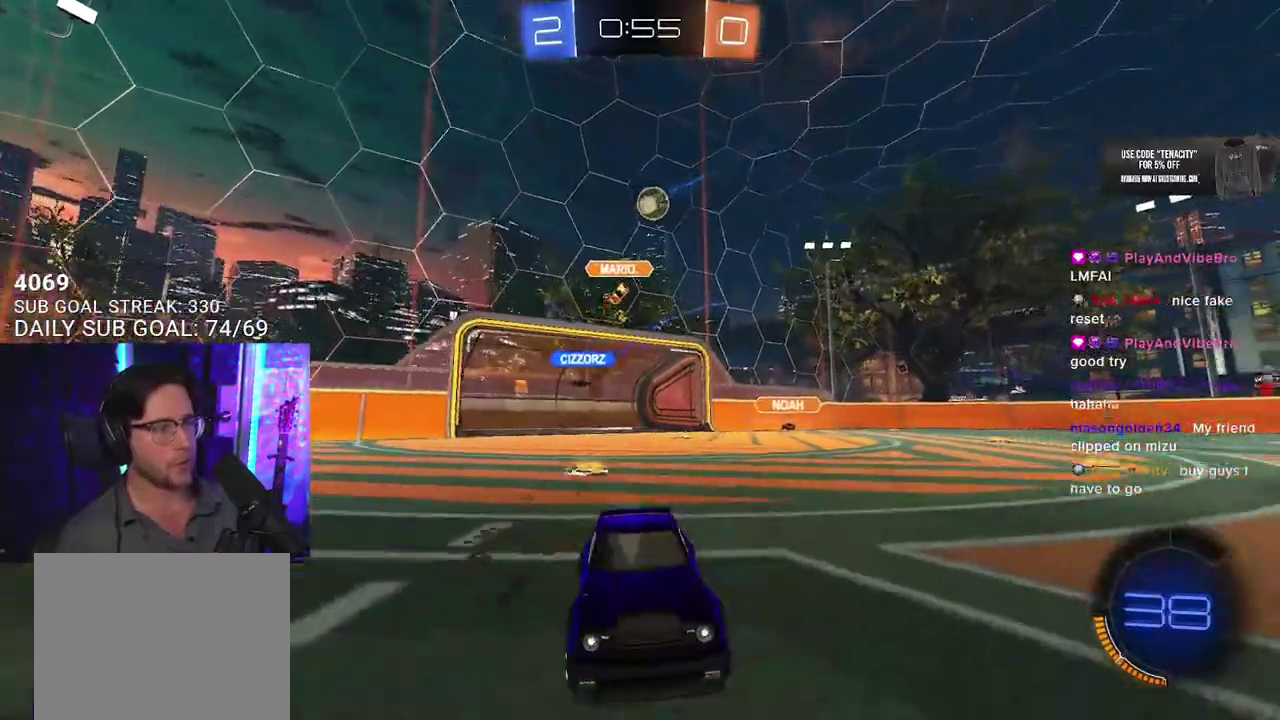
{"buttons": ["R2"], "left_stick": "left", "right_stick": "center", "events": [[117, "SQUARE", "down"], [333, "SQUARE", "up"]]}
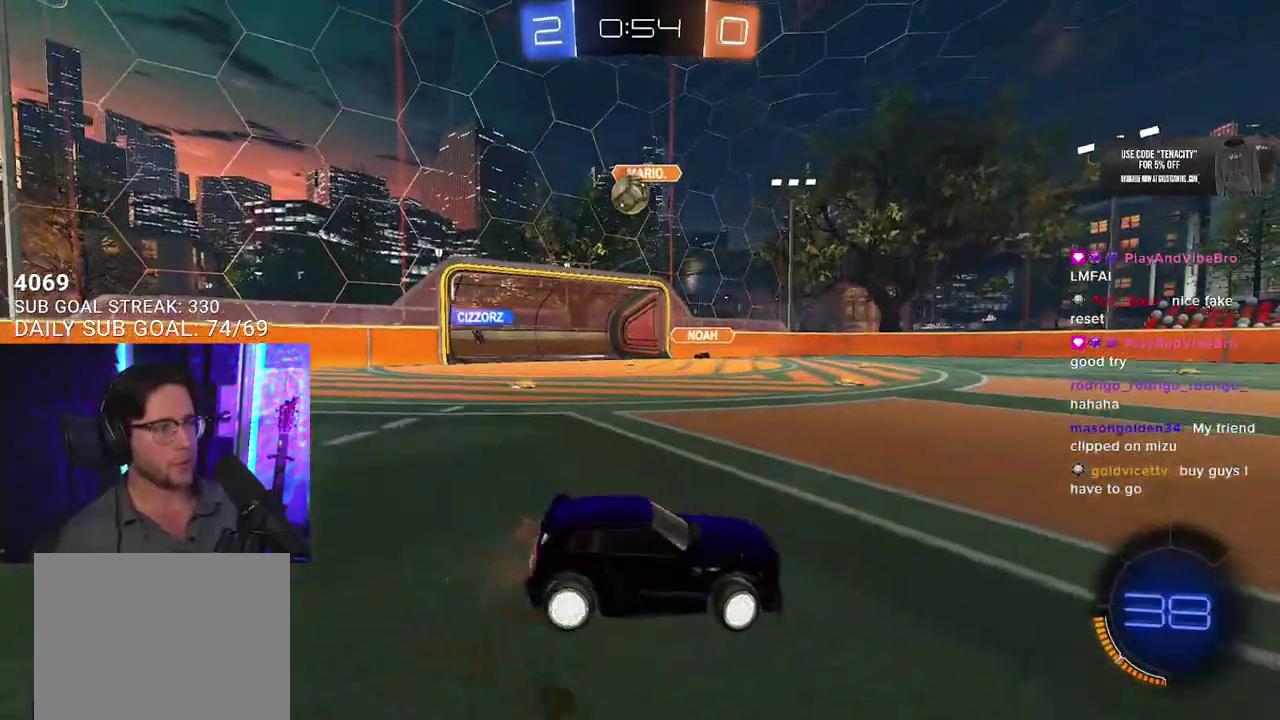
{"buttons": ["R2"], "left_stick": "center", "right_stick": "center", "events": [[100, "left_stick", "right"], [483, "left_stick", "center"]]}
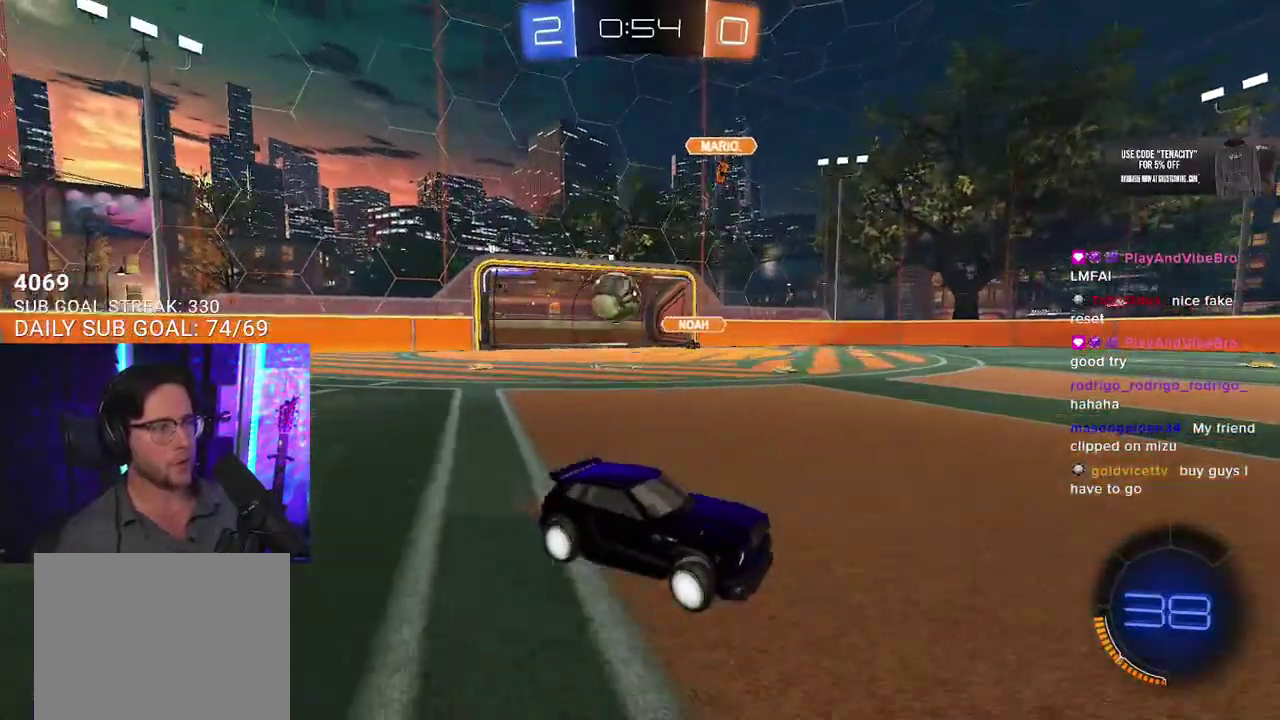
{"buttons": ["SQUARE", "R2"], "left_stick": "right", "right_stick": "center", "events": [[33, "left_stick", "right"], [217, "left_stick", "left"], [350, "left_stick", "center"], [433, "left_stick", "right"], [483, "SQUARE", "down"]]}
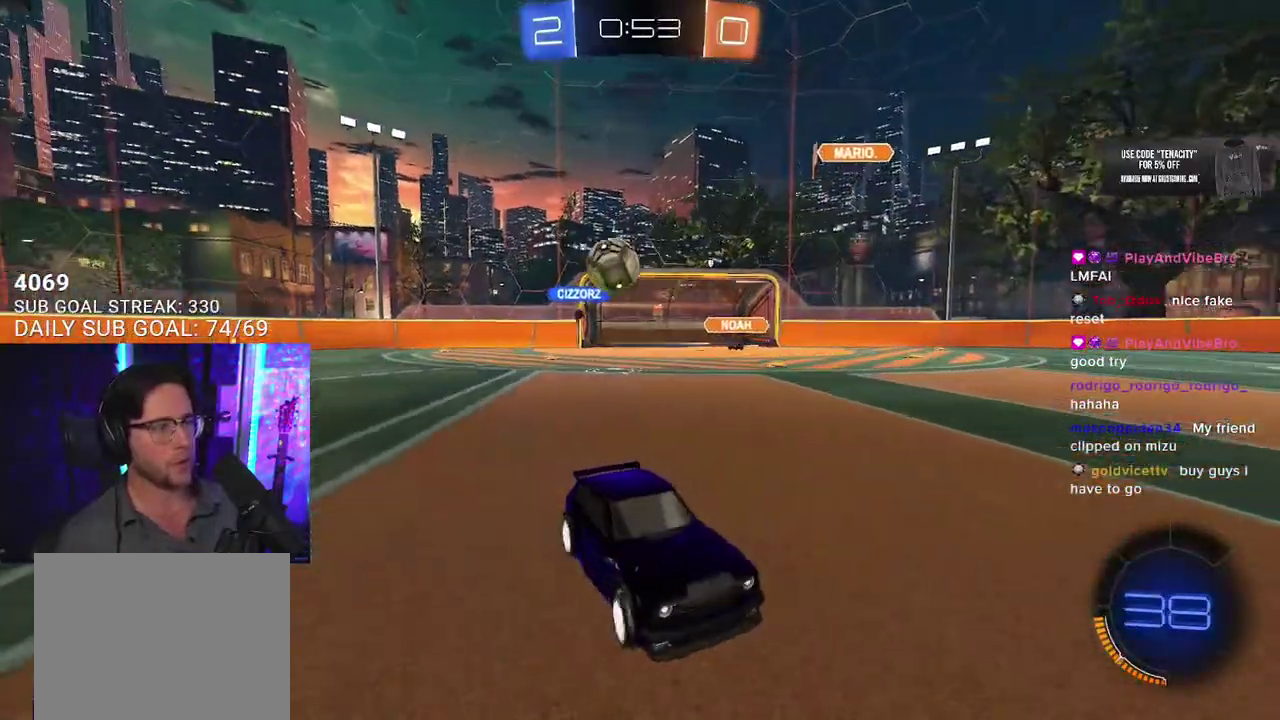
{"buttons": ["R2"], "left_stick": "right", "right_stick": "center", "events": [[450, "SQUARE", "up"]]}
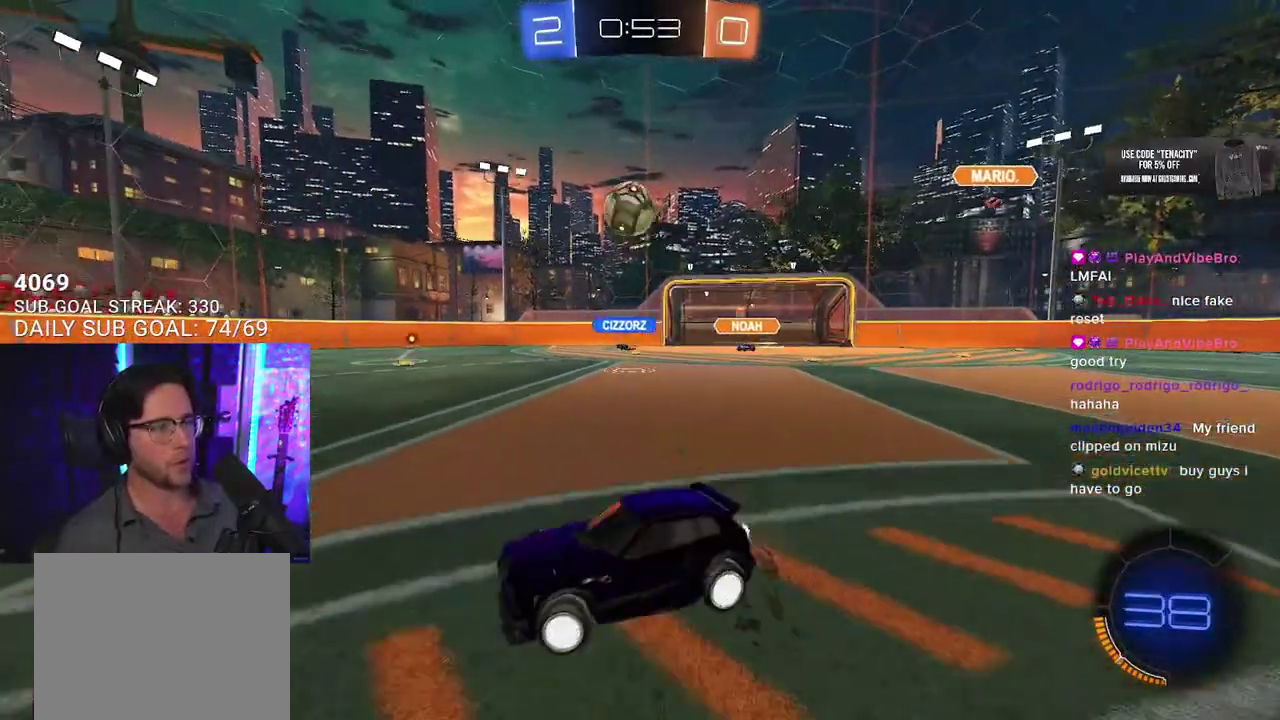
{"buttons": ["CROSS", "R2"], "left_stick": "down", "right_stick": "center", "events": [[417, "CROSS", "down"], [483, "left_stick", "down"]]}
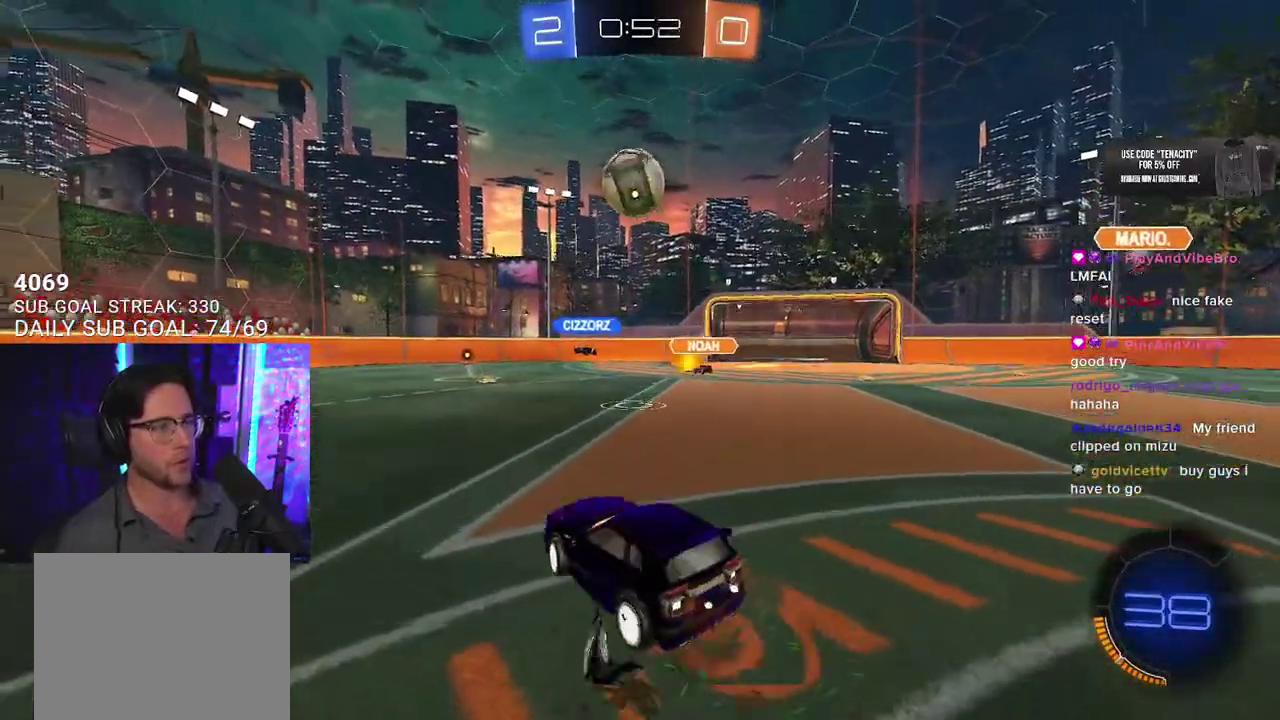
{"buttons": ["R2", "L3"], "left_stick": "up-left", "right_stick": "center", "events": [[50, "CROSS", "up"], [50, "left_stick", "center"], [100, "CROSS", "down"], [150, "left_stick", "left"], [250, "L3", "down"], [317, "L3", "up"], [333, "CROSS", "up"], [400, "left_stick", "up-left"], [450, "L3", "down"]]}
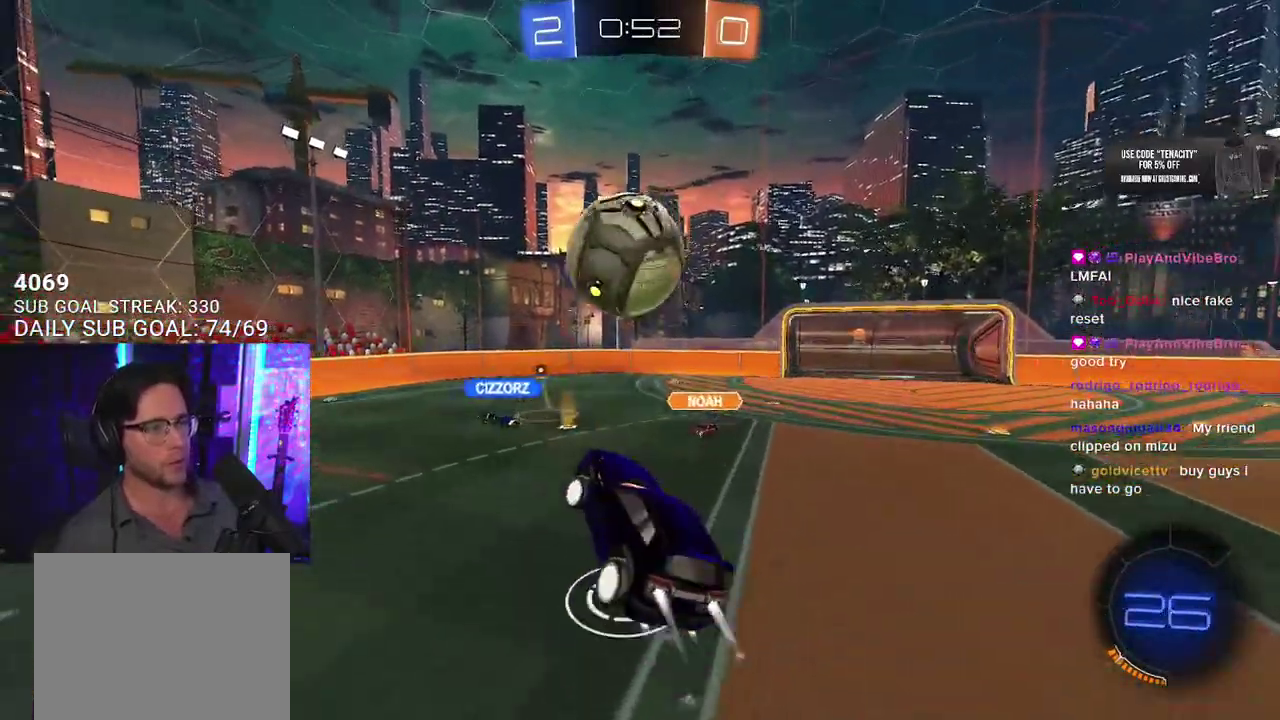
{"buttons": ["R2", "L3"], "left_stick": "down", "right_stick": "center", "events": [[17, "left_stick", "up"], [67, "left_stick", "up-right"], [167, "left_stick", "right"], [233, "left_stick", "down-right"], [450, "left_stick", "down"]]}
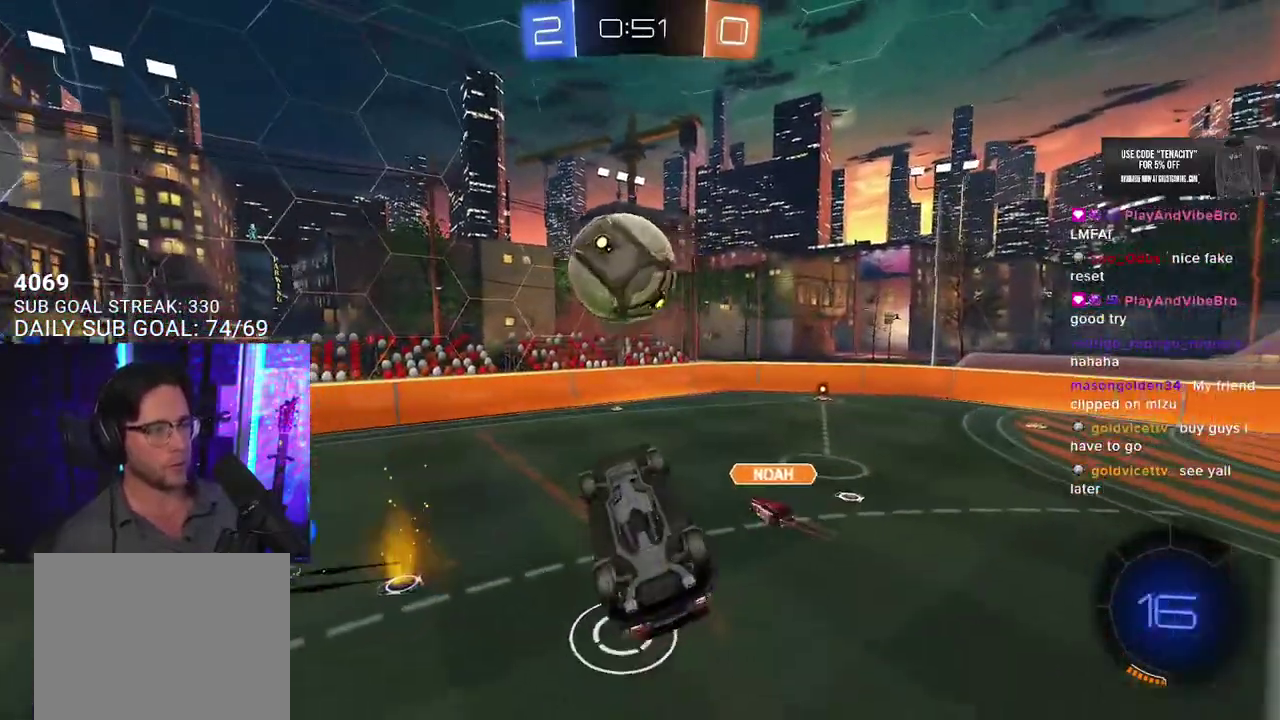
{"buttons": ["R2"], "left_stick": "down-right", "right_stick": "center", "events": [[150, "left_stick", "left"], [300, "left_stick", "up"], [450, "left_stick", "down-right"], [483, "L3", "up"]]}
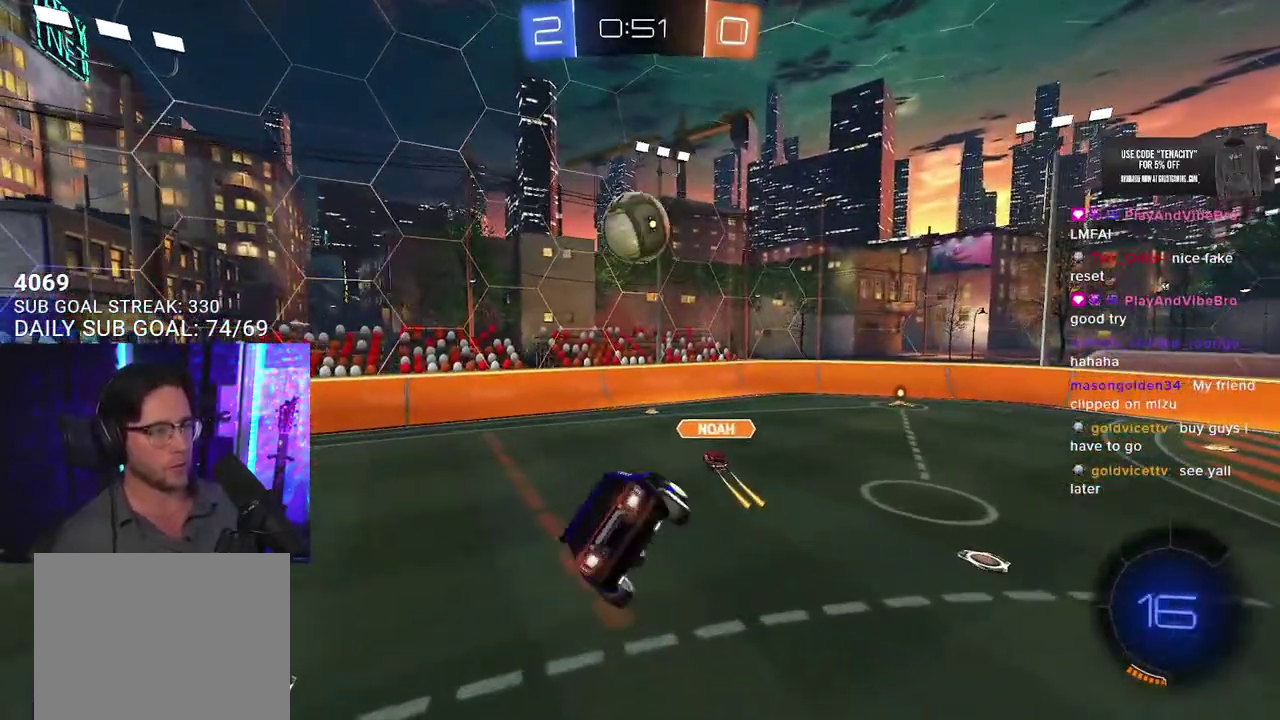
{"buttons": ["R2"], "left_stick": "center", "right_stick": "center", "events": [[100, "left_stick", "center"], [350, "left_stick", "down-left"], [417, "left_stick", "center"]]}
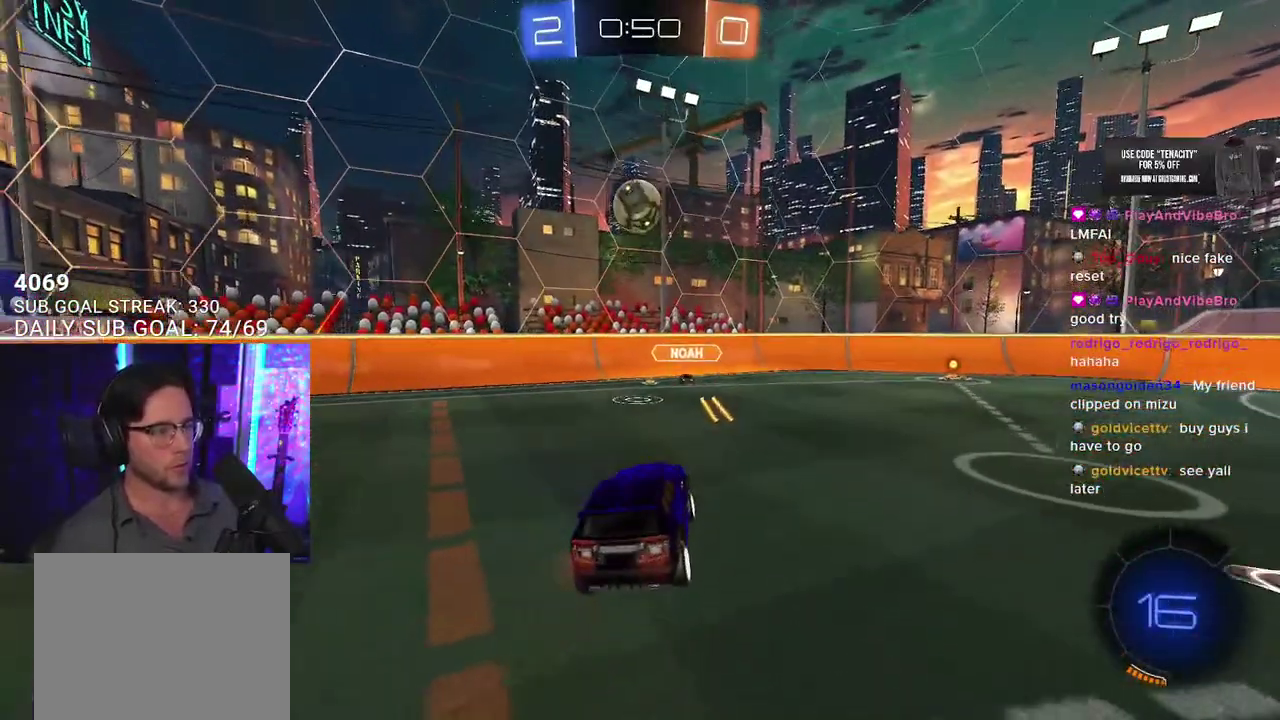
{"buttons": ["R2"], "left_stick": "center", "right_stick": "center", "events": []}
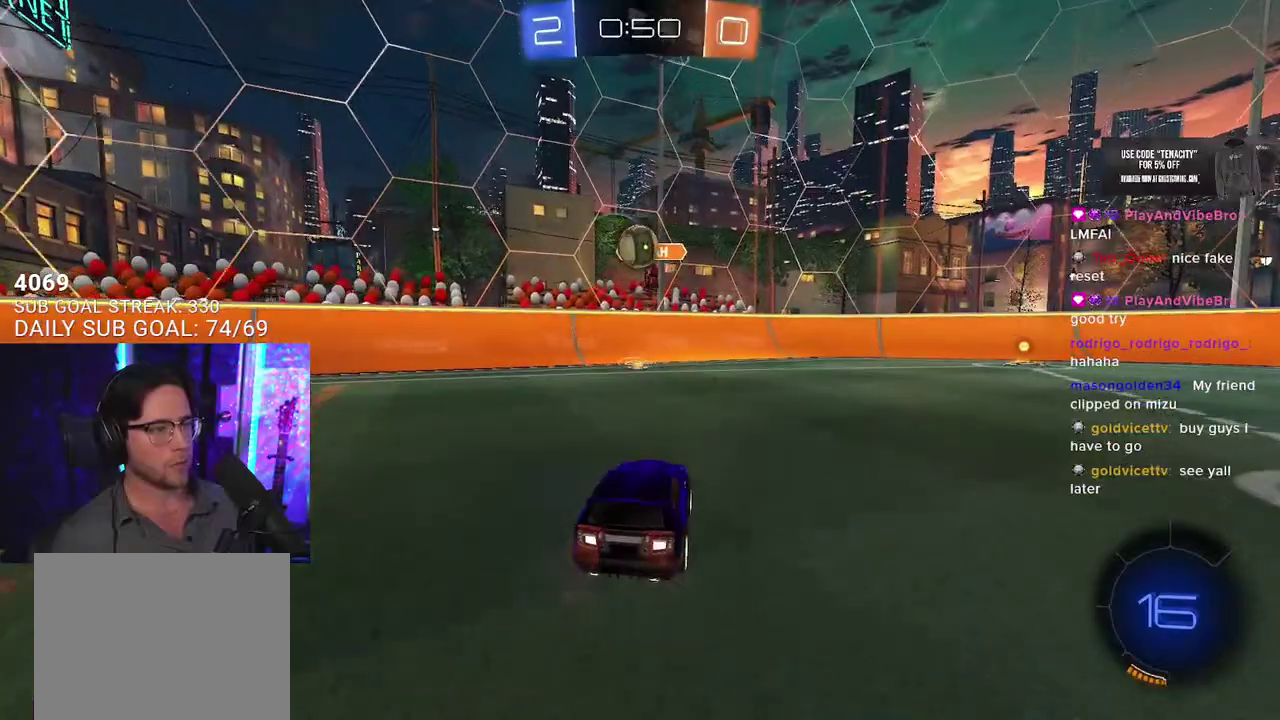
{"buttons": ["R2"], "left_stick": "left", "right_stick": "center", "events": [[300, "left_stick", "left"]]}
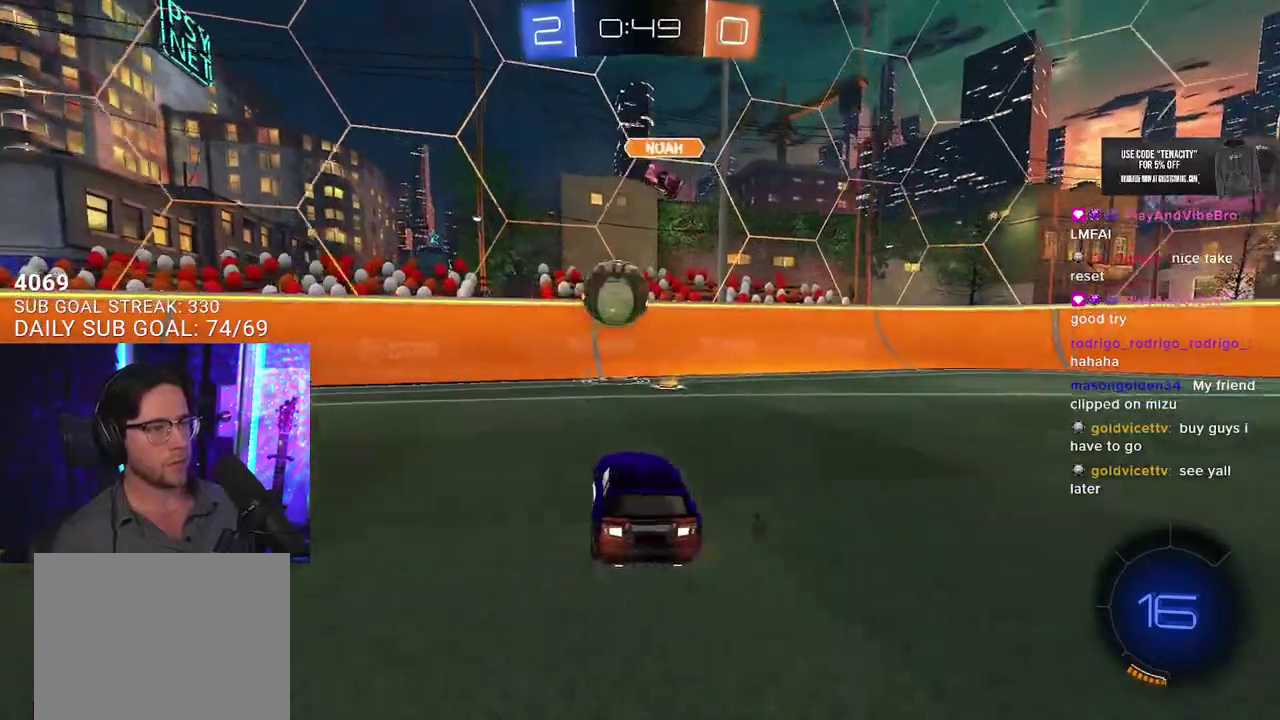
{"buttons": ["CROSS", "R2"], "left_stick": "center", "right_stick": "center", "events": [[283, "CROSS", "down"], [367, "left_stick", "center"], [383, "CROSS", "up"], [433, "CROSS", "down"]]}
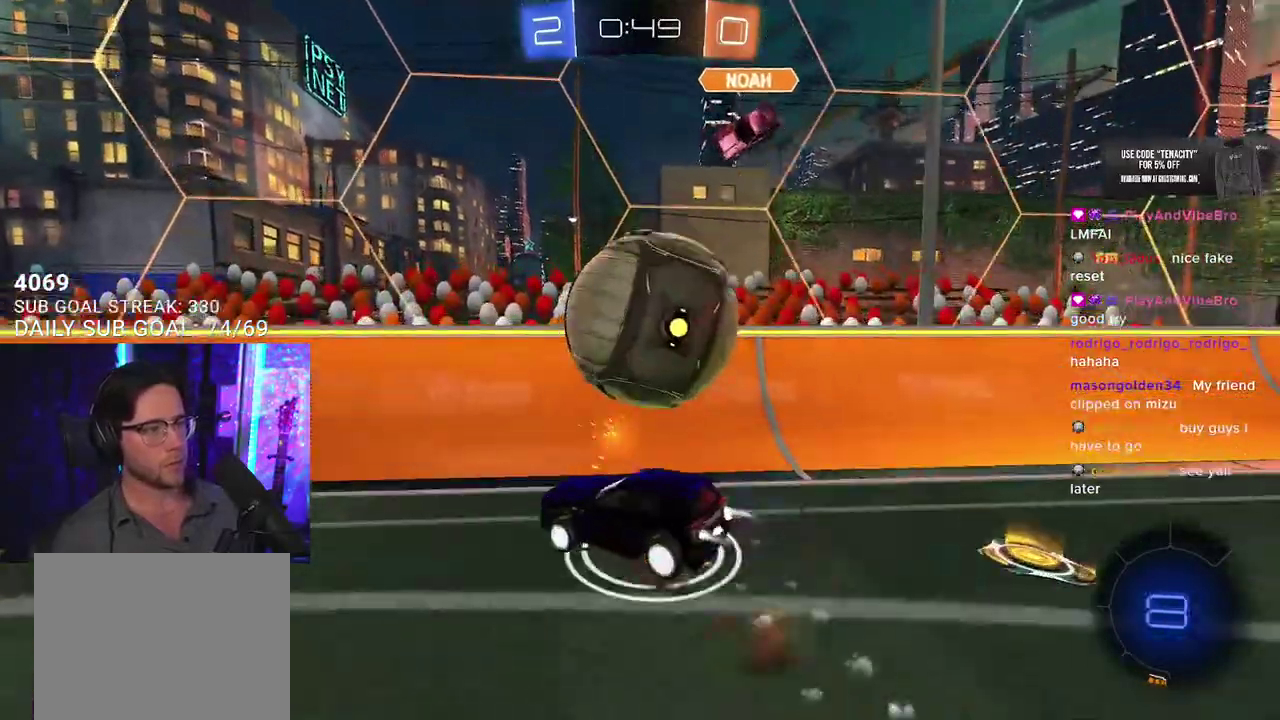
{"buttons": ["R2"], "left_stick": "center", "right_stick": "center", "events": [[33, "left_stick", "down-left"], [50, "L2", "down"], [100, "SQUARE", "down"], [117, "CROSS", "up"], [167, "SQUARE", "up"], [250, "L2", "up"], [283, "left_stick", "down-right"], [333, "left_stick", "center"]]}
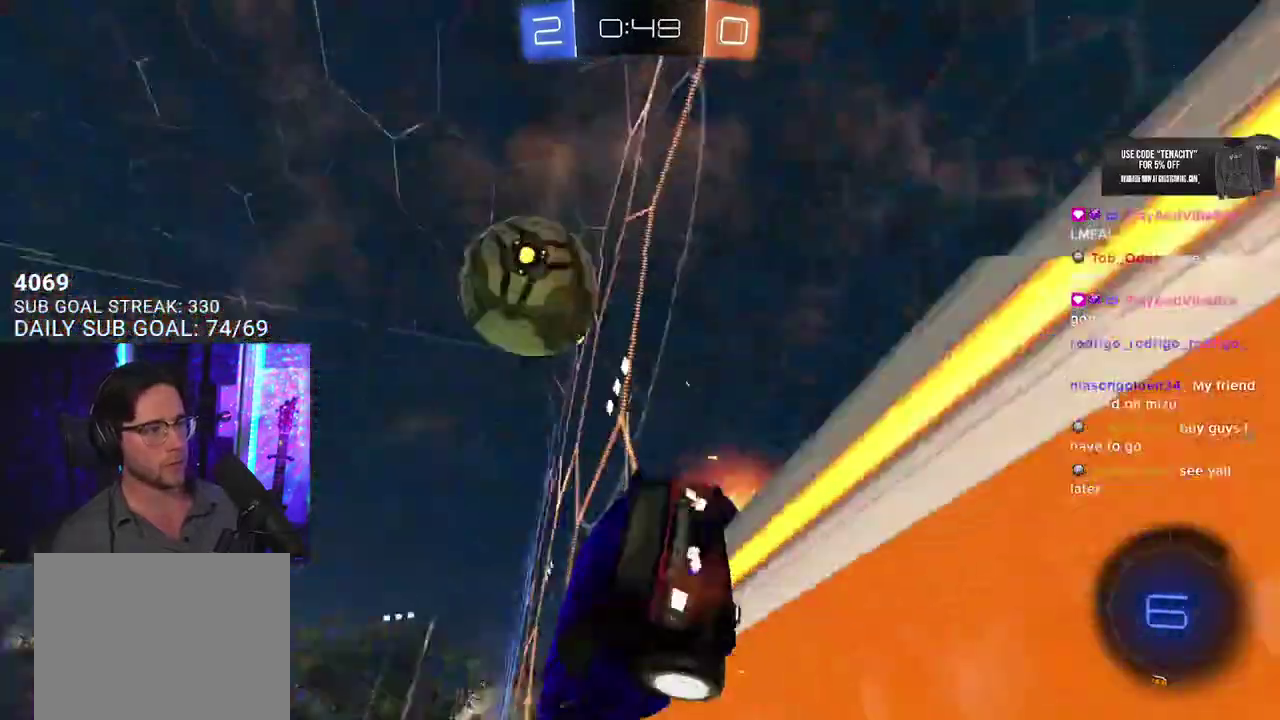
{"buttons": ["R2"], "left_stick": "down-right", "right_stick": "center", "events": [[133, "left_stick", "down-left"], [183, "CROSS", "down"], [250, "L3", "down"], [250, "left_stick", "down"], [367, "CROSS", "up"], [400, "left_stick", "down-right"], [450, "L3", "up"]]}
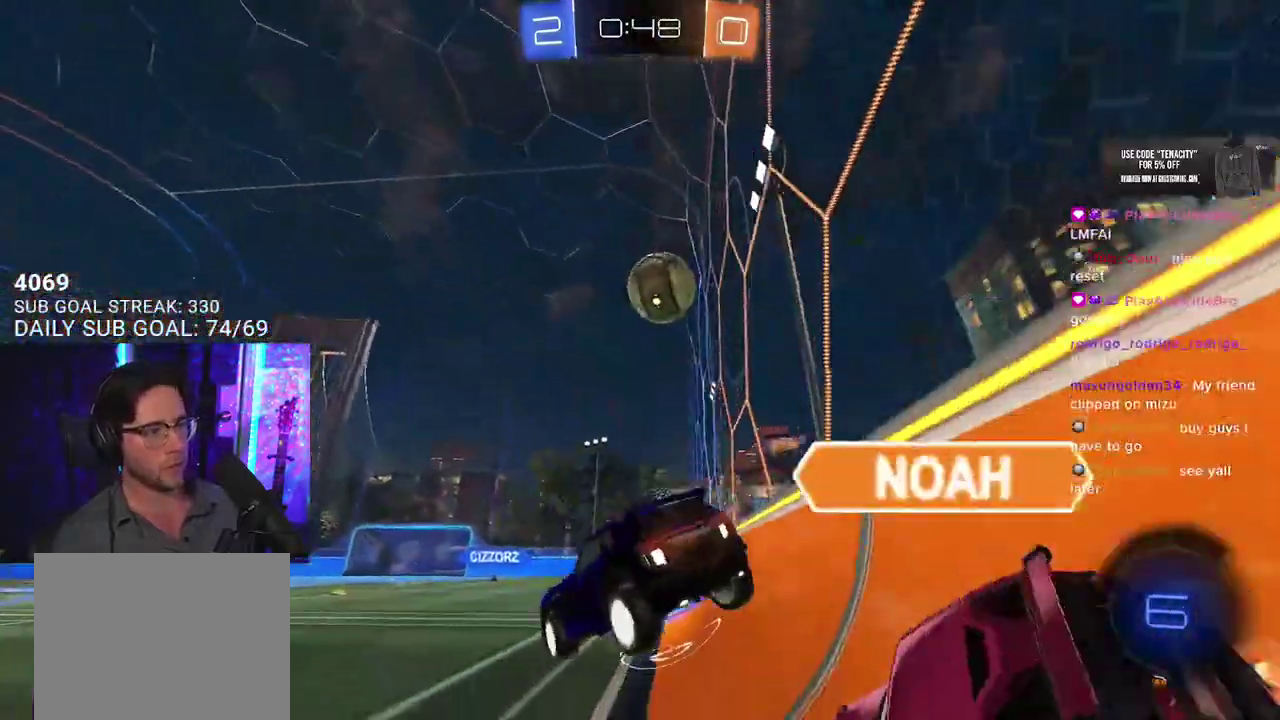
{"buttons": ["R2"], "left_stick": "right", "right_stick": "center", "events": [[133, "L2", "down"], [133, "left_stick", "left"], [217, "left_stick", "up"], [267, "L2", "up"], [283, "CROSS", "down"], [317, "left_stick", "up-right"], [433, "CROSS", "up"], [450, "left_stick", "right"]]}